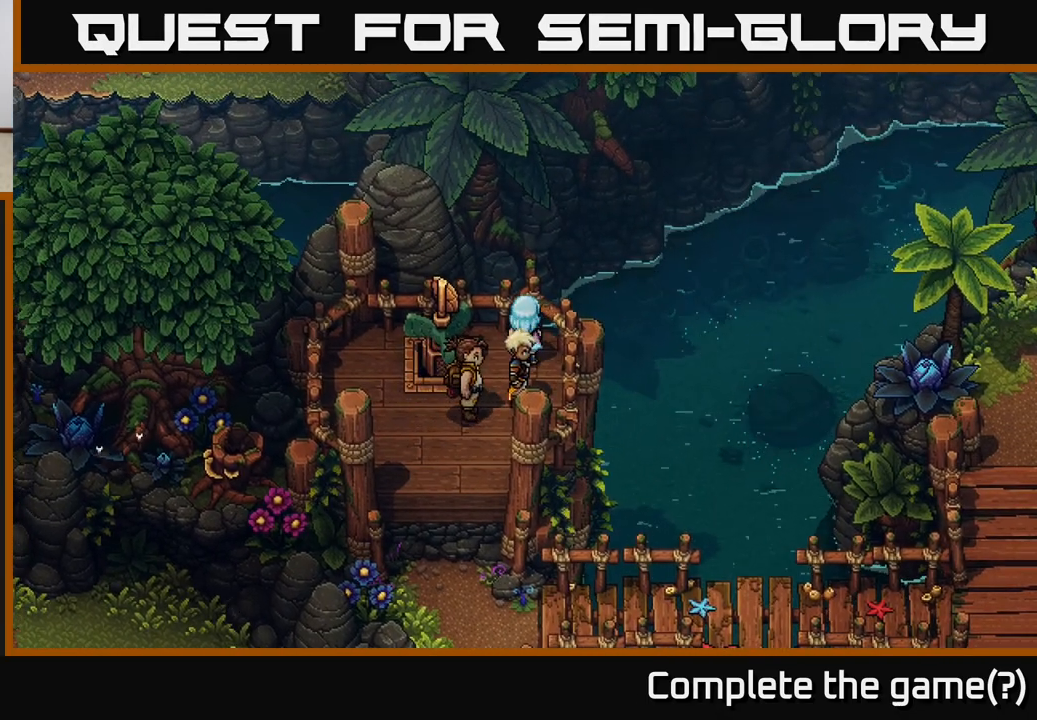
Gameplay with a controller (Xbox layout); each line is a JSON object with the inputs held at the frame after it. "events" lists button and stick changes between this image and that frame as [ms after this image, input, new state], when the widget could be followed in between.
{"buttons": [], "left_stick": "down-left", "right_stick": "center", "events": [[83, "left_stick", "down"], [267, "left_stick", "down-left"]]}
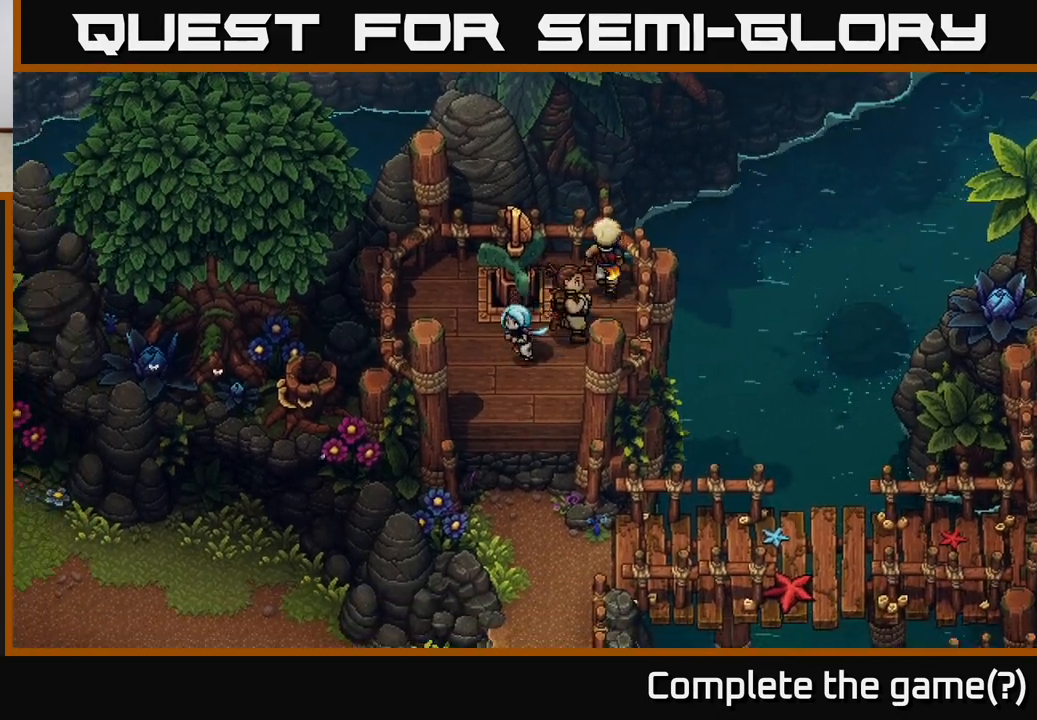
{"buttons": [], "left_stick": "down", "right_stick": "center", "events": [[33, "left_stick", "down"], [317, "A", "down"], [450, "A", "up"]]}
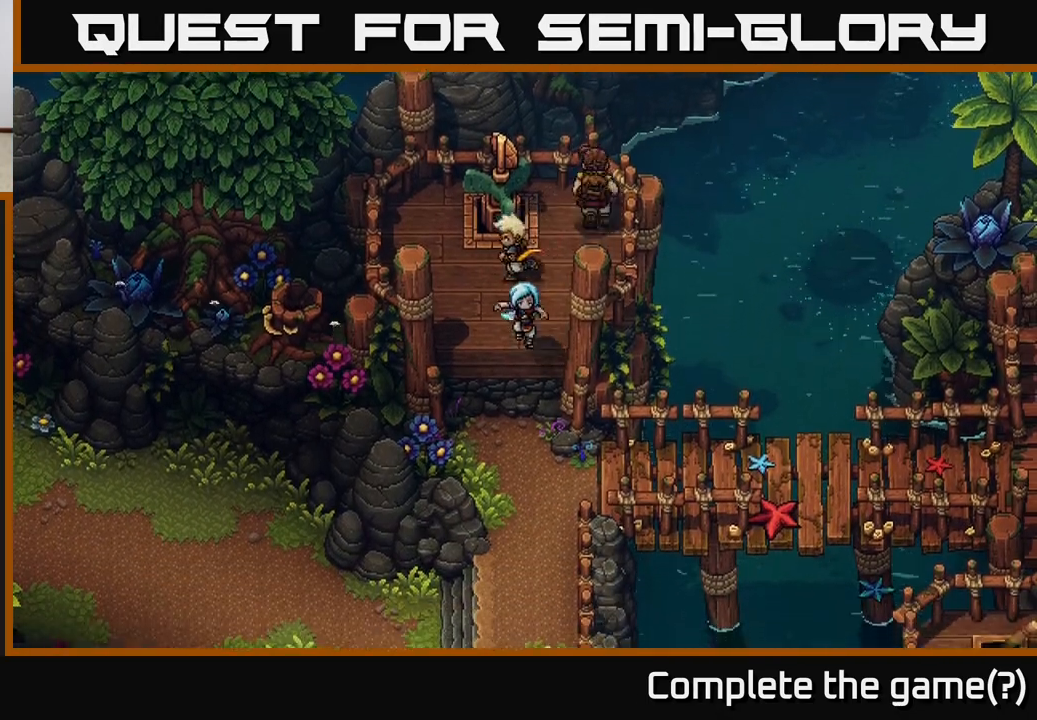
{"buttons": [], "left_stick": "down", "right_stick": "center", "events": [[50, "A", "down"], [167, "A", "up"]]}
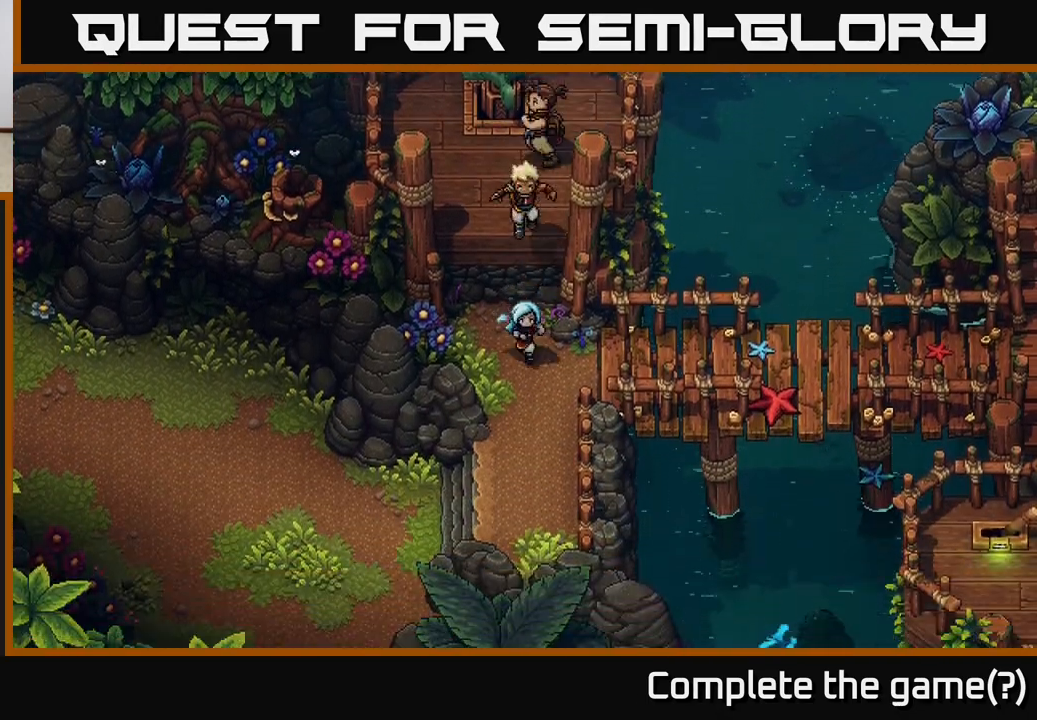
{"buttons": [], "left_stick": "down-left", "right_stick": "center", "events": [[367, "left_stick", "down-left"]]}
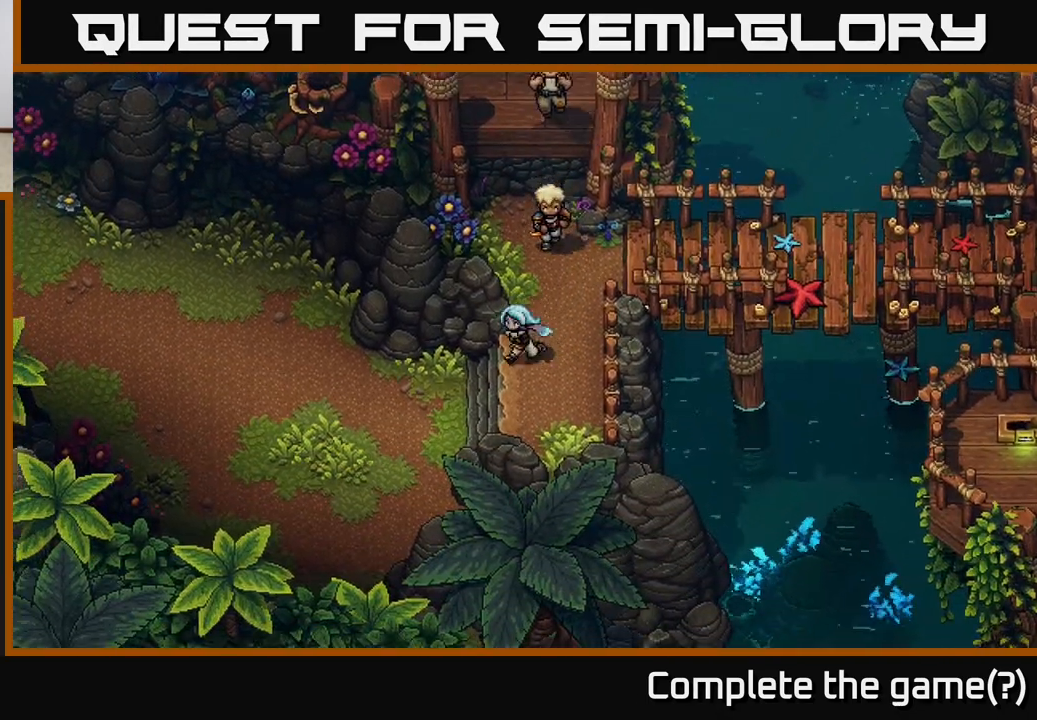
{"buttons": [], "left_stick": "left", "right_stick": "center", "events": [[200, "left_stick", "left"], [233, "A", "down"], [400, "A", "up"]]}
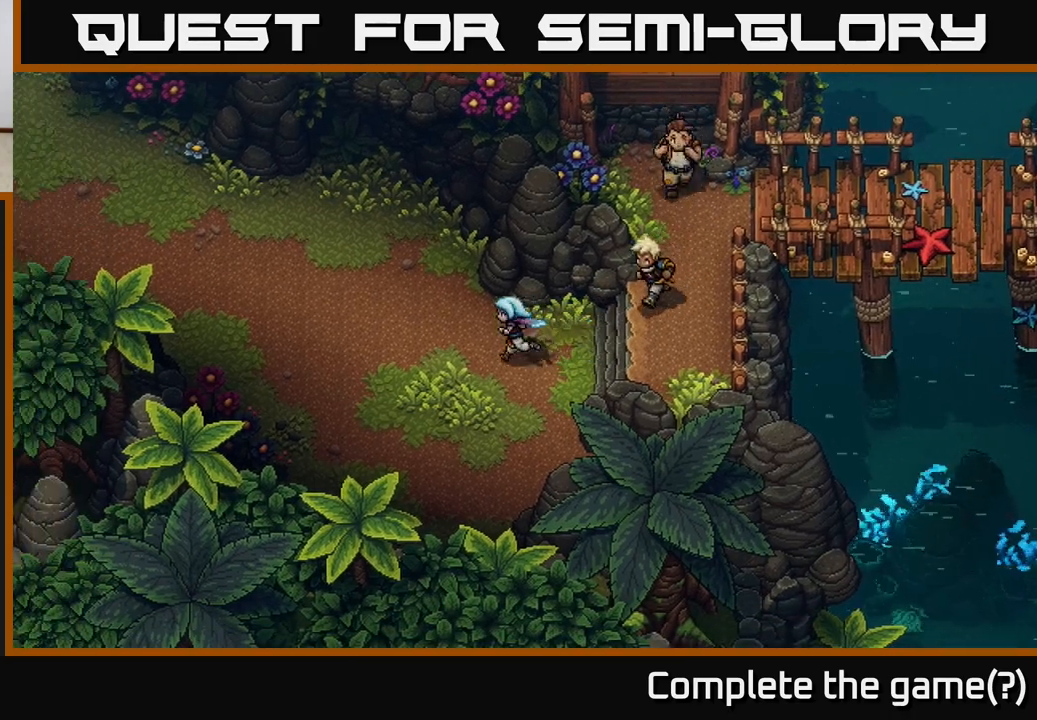
{"buttons": [], "left_stick": "up-left", "right_stick": "center", "events": [[67, "left_stick", "up-left"]]}
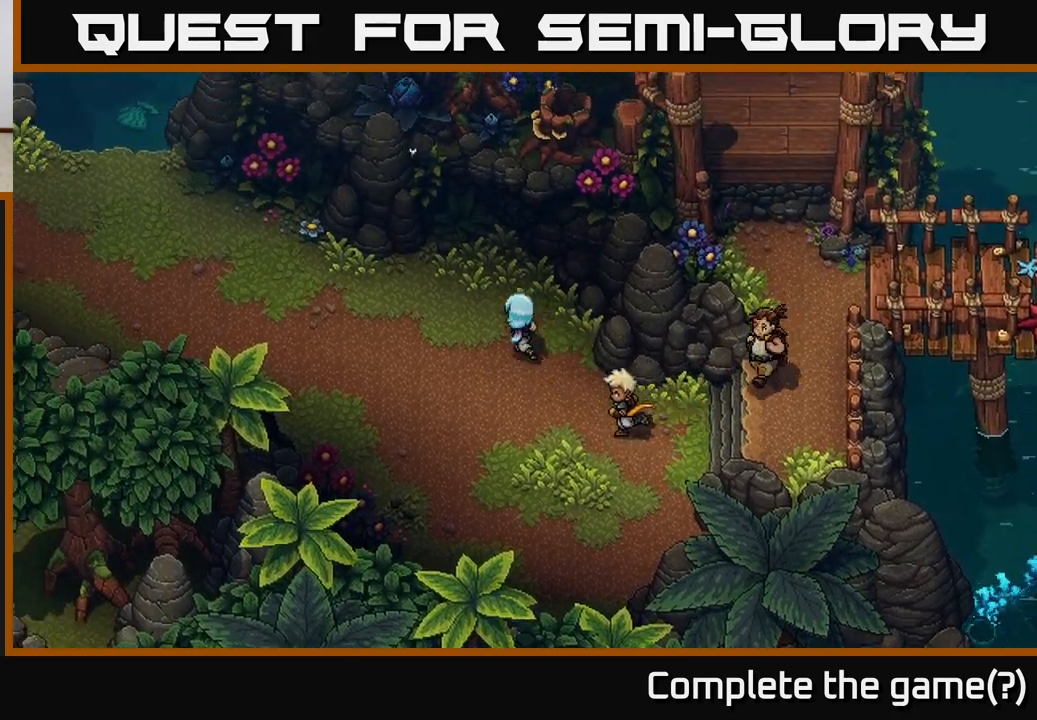
{"buttons": [], "left_stick": "left", "right_stick": "center", "events": [[233, "left_stick", "left"]]}
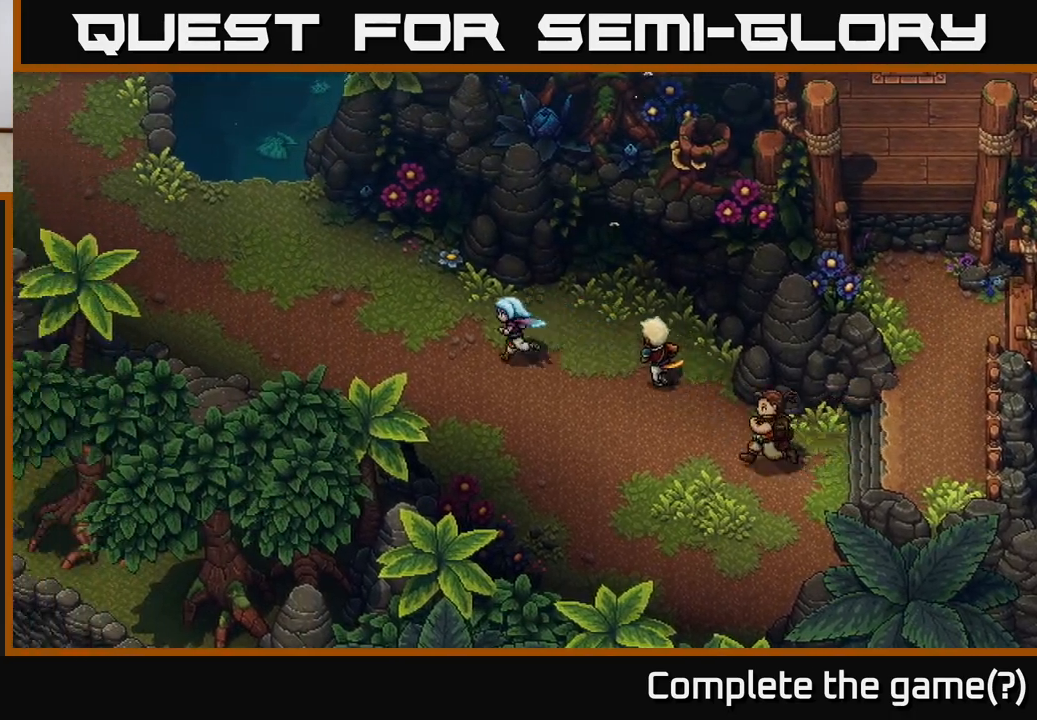
{"buttons": [], "left_stick": "up-left", "right_stick": "center", "events": [[200, "left_stick", "up-left"]]}
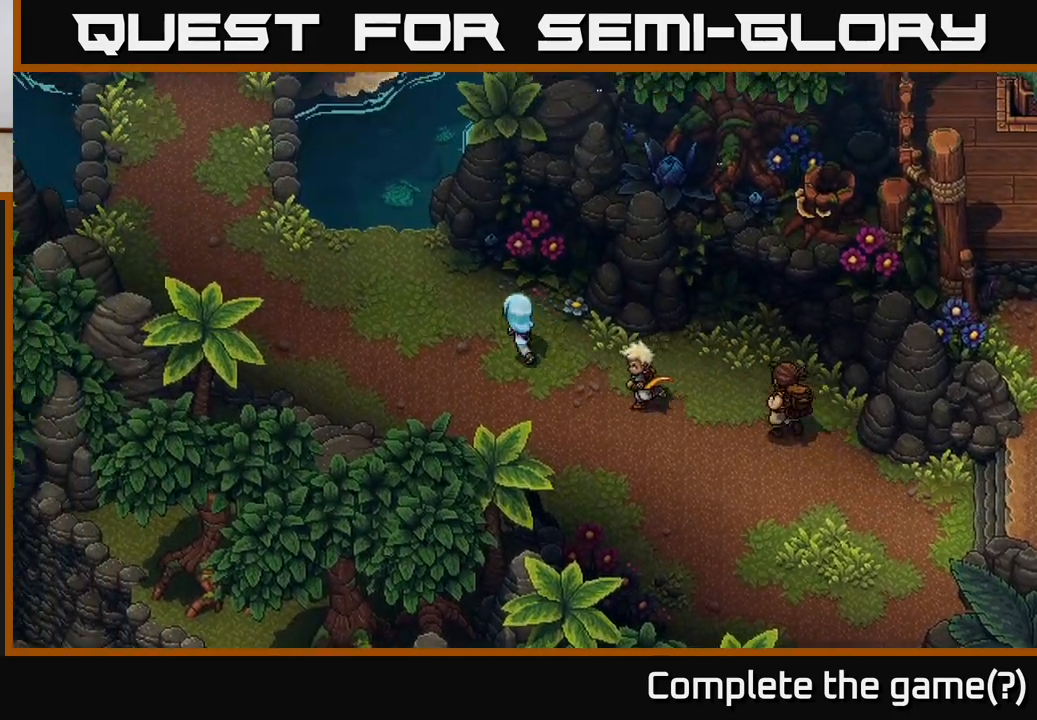
{"buttons": [], "left_stick": "up-left", "right_stick": "center", "events": [[333, "left_stick", "left"], [500, "left_stick", "up-left"]]}
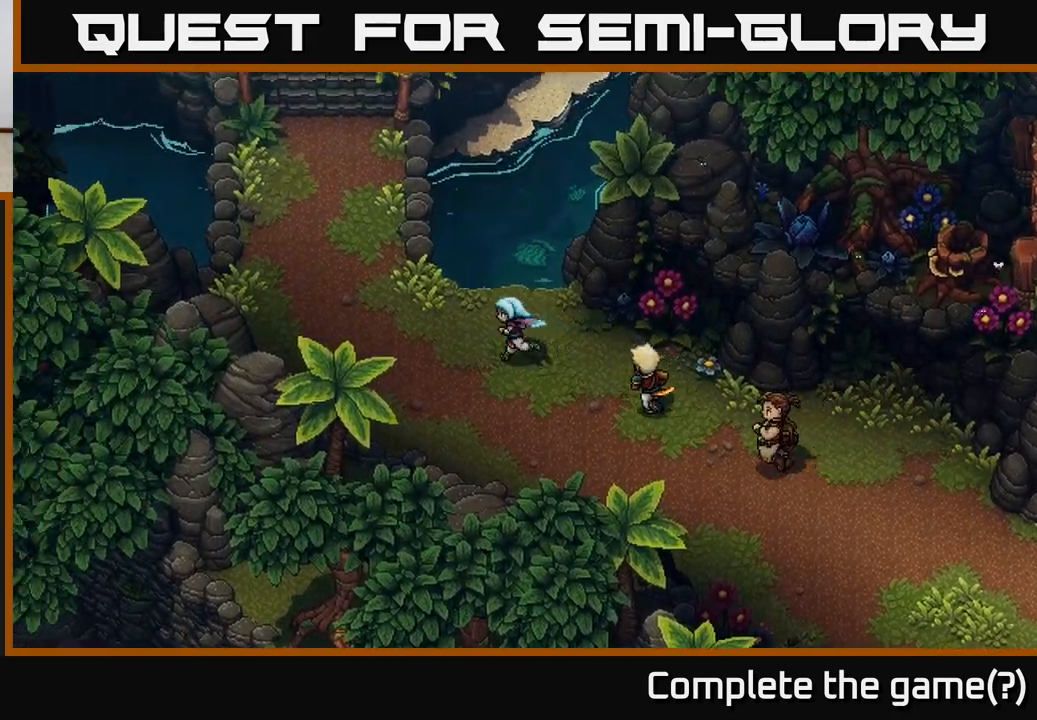
{"buttons": [], "left_stick": "up-left", "right_stick": "center", "events": []}
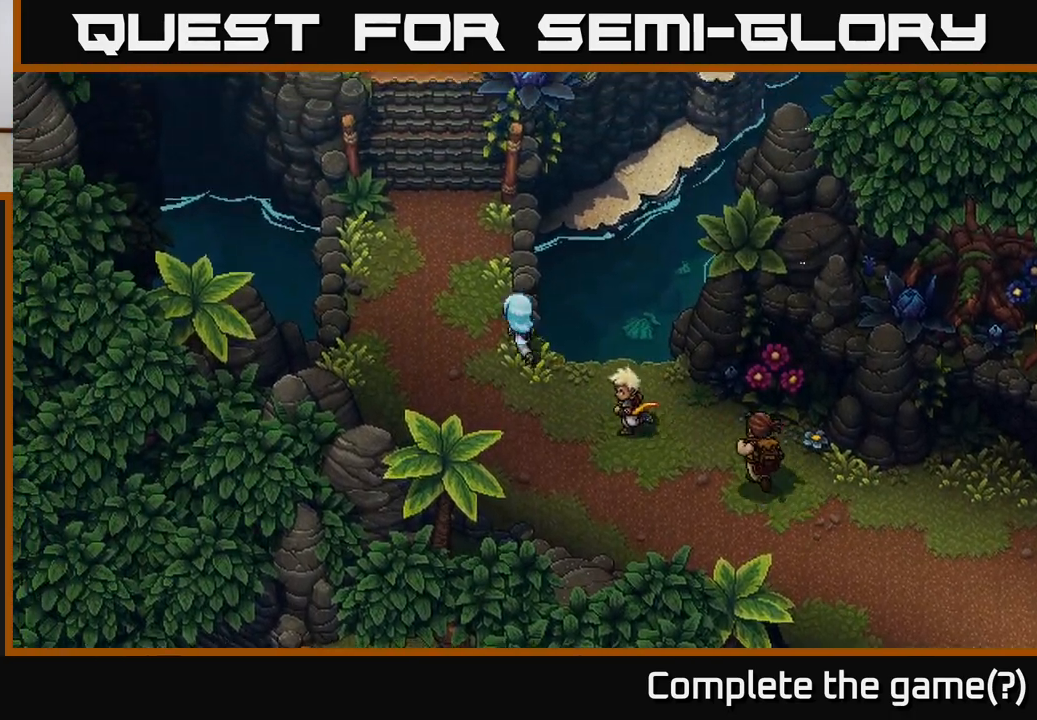
{"buttons": [], "left_stick": "up", "right_stick": "center", "events": [[17, "left_stick", "left"], [133, "left_stick", "up-left"], [233, "left_stick", "up"]]}
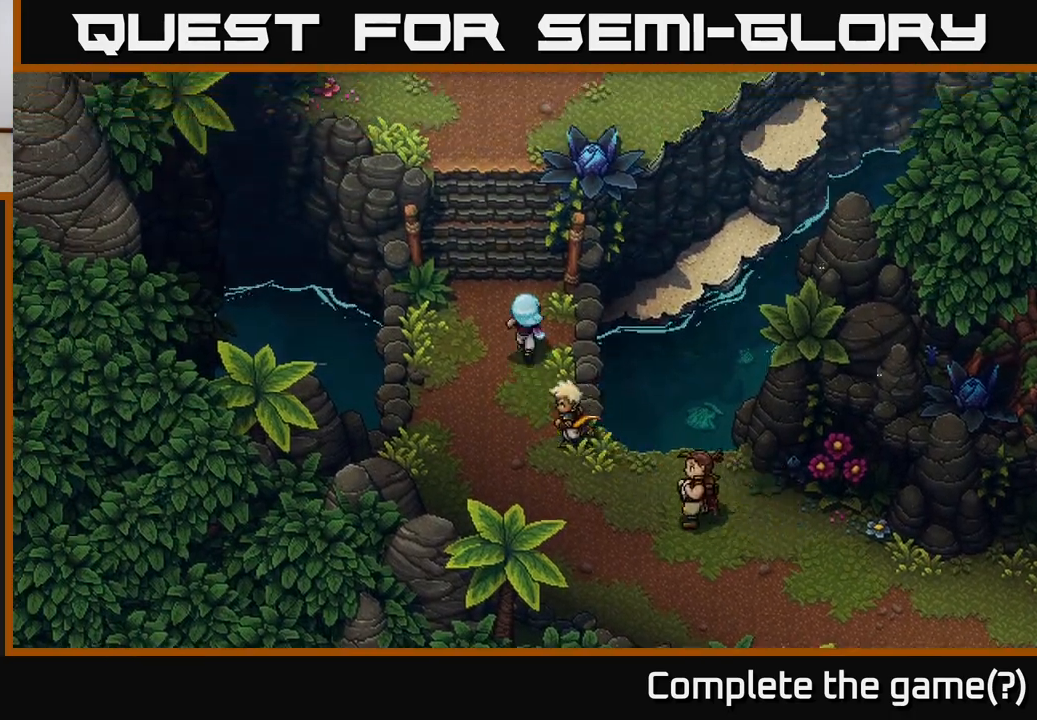
{"buttons": [], "left_stick": "up", "right_stick": "center", "events": []}
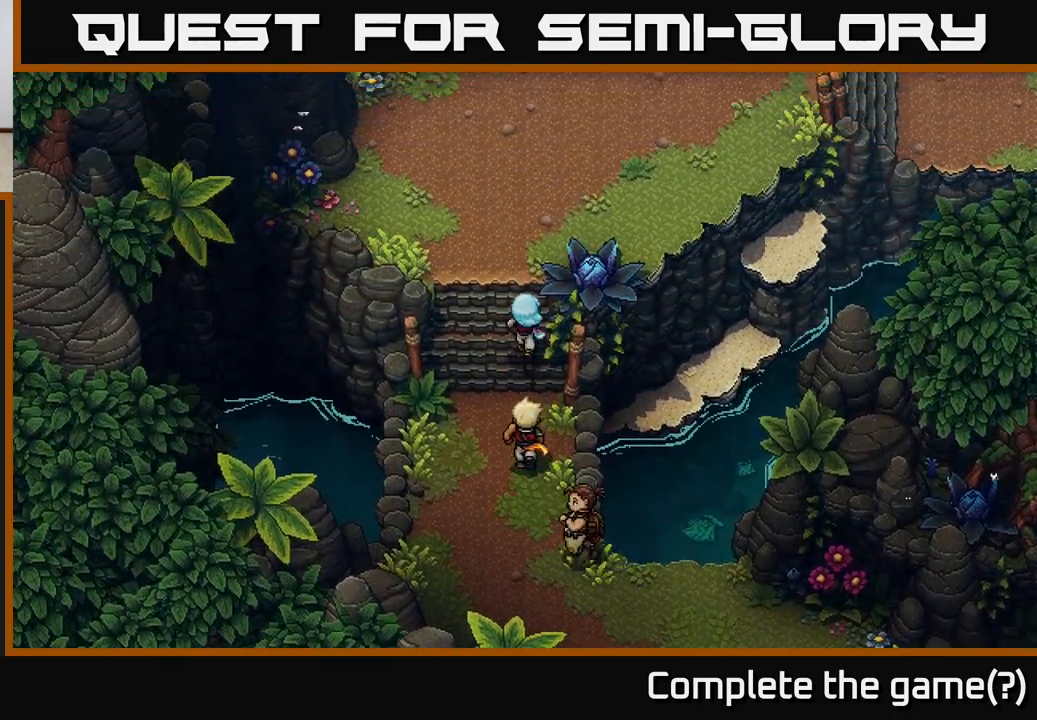
{"buttons": [], "left_stick": "up-right", "right_stick": "center", "events": [[267, "left_stick", "up-right"]]}
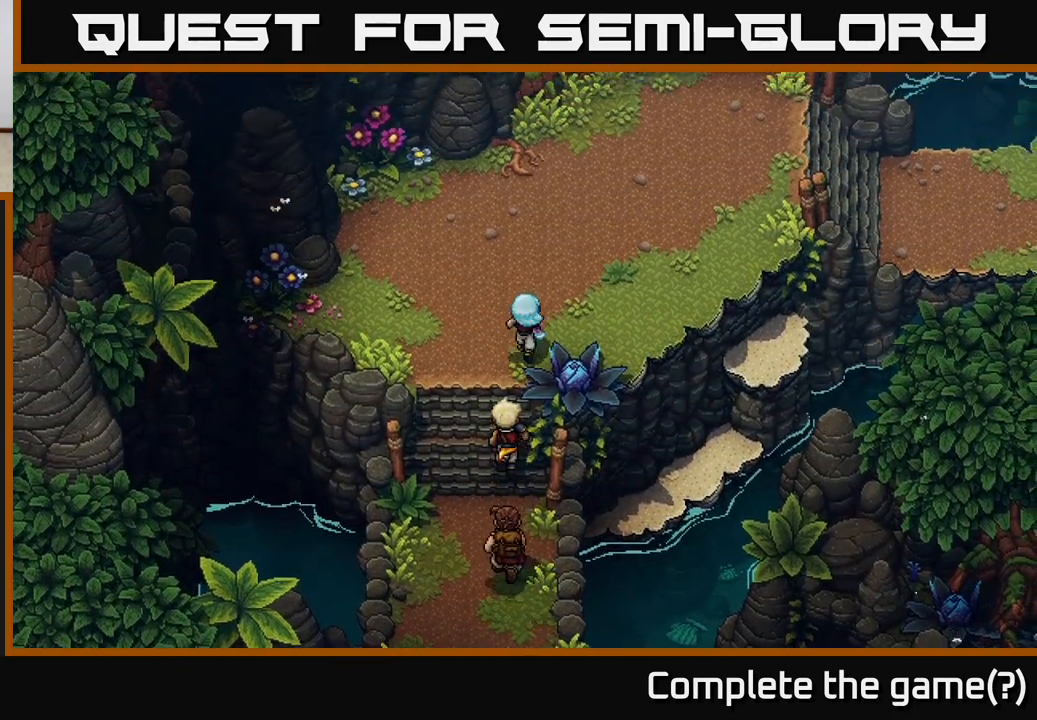
{"buttons": [], "left_stick": "up-right", "right_stick": "center", "events": []}
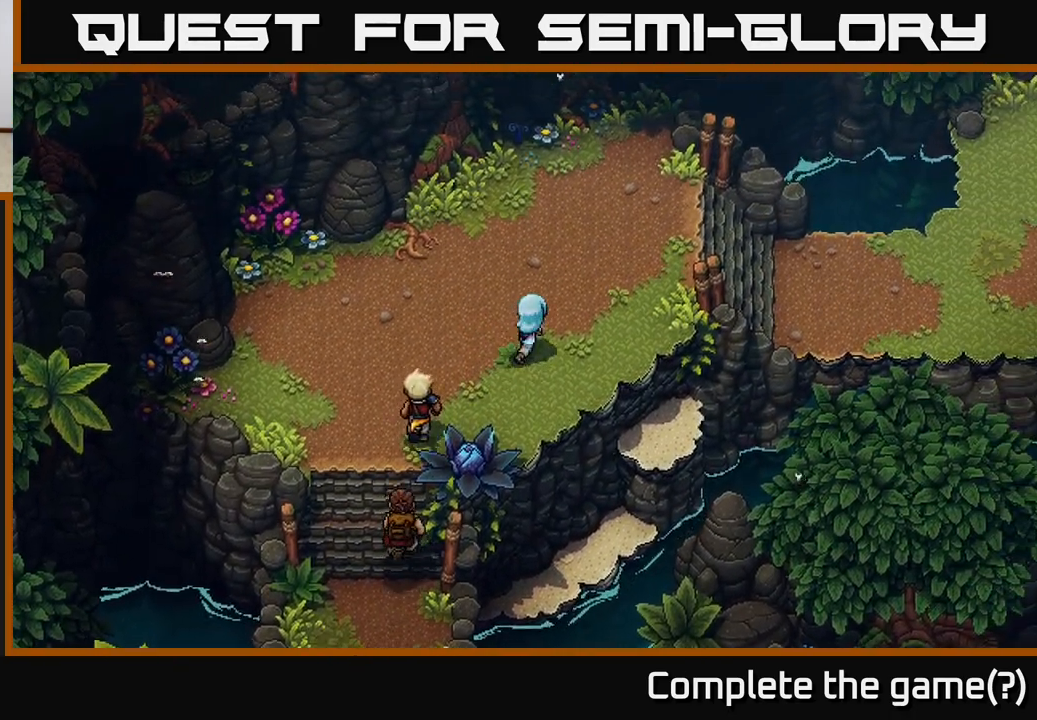
{"buttons": [], "left_stick": "up-right", "right_stick": "center", "events": []}
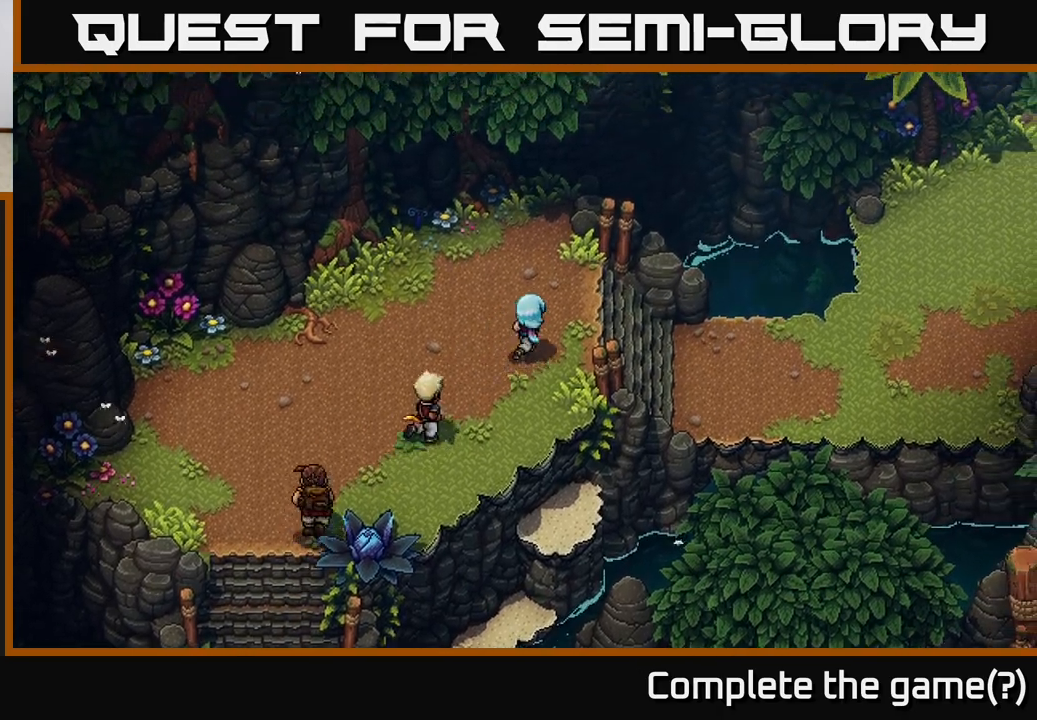
{"buttons": [], "left_stick": "right", "right_stick": "center", "events": [[183, "left_stick", "right"]]}
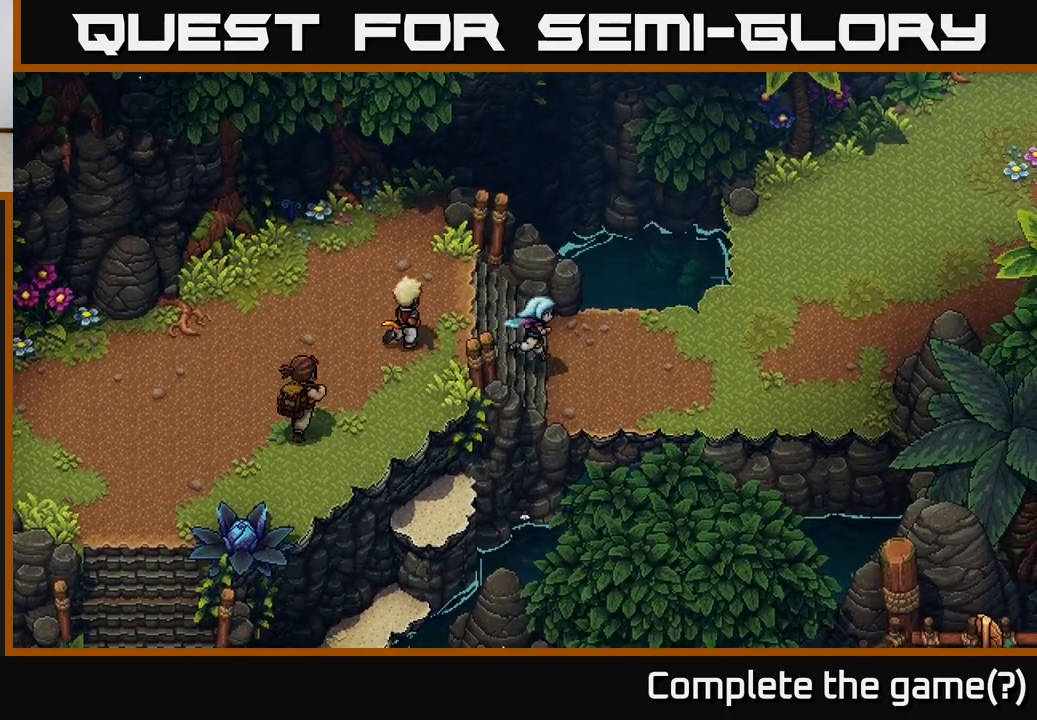
{"buttons": [], "left_stick": "right", "right_stick": "center", "events": []}
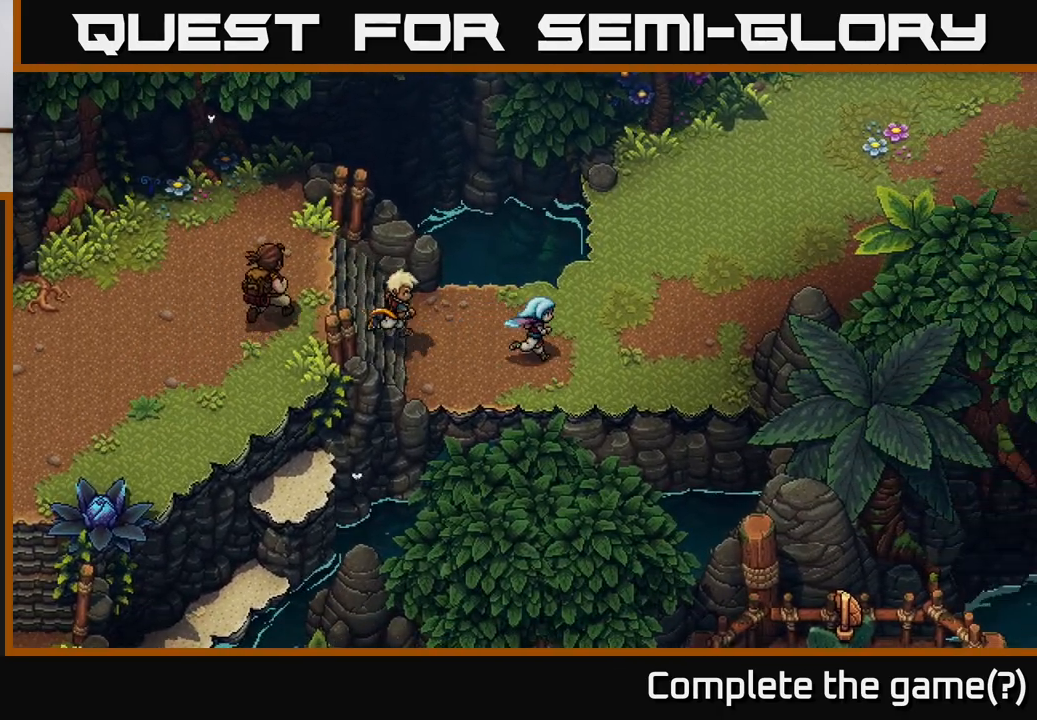
{"buttons": [], "left_stick": "up-right", "right_stick": "center", "events": [[317, "left_stick", "up-right"]]}
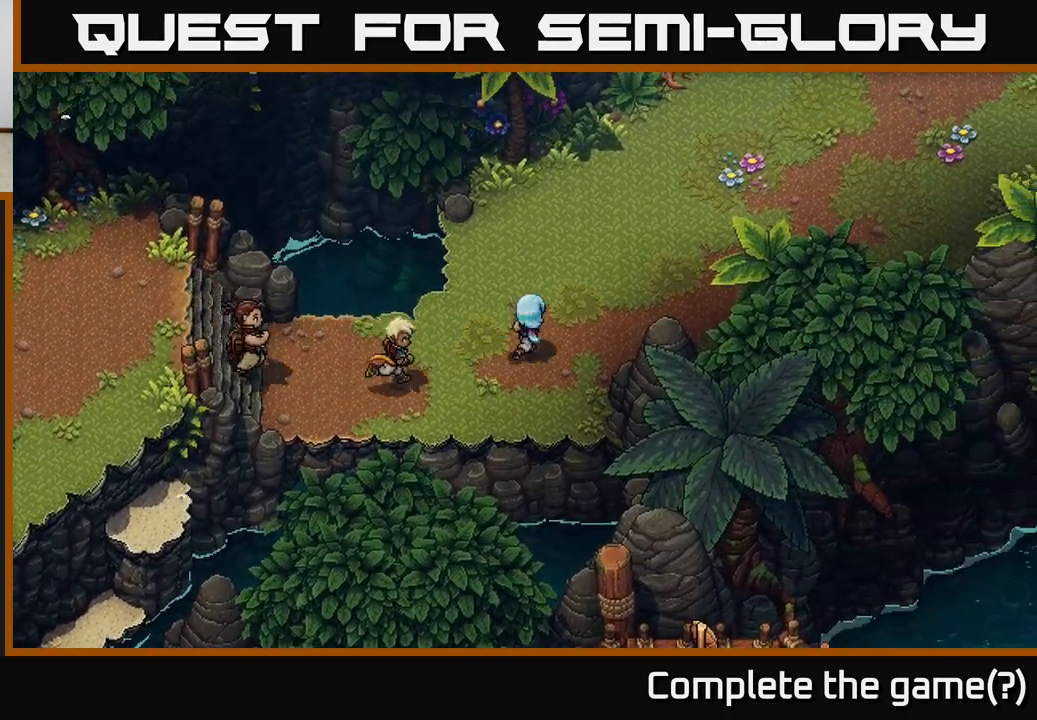
{"buttons": [], "left_stick": "up-right", "right_stick": "center", "events": []}
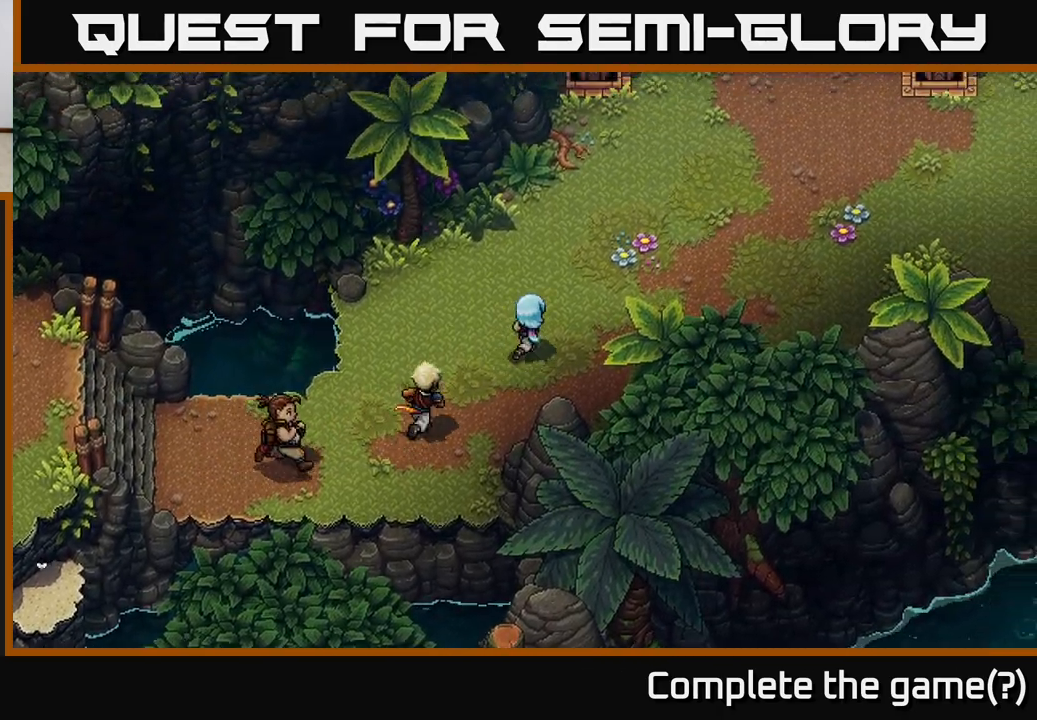
{"buttons": [], "left_stick": "up", "right_stick": "center", "events": [[433, "left_stick", "up"]]}
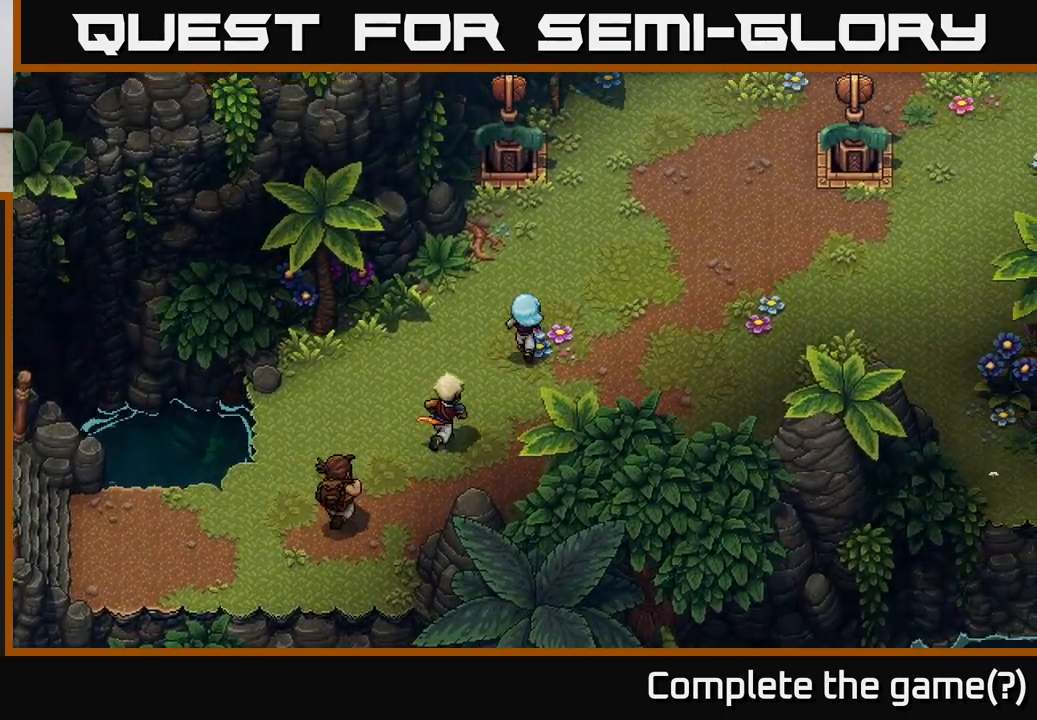
{"buttons": [], "left_stick": "up-right", "right_stick": "center", "events": [[233, "left_stick", "up-right"]]}
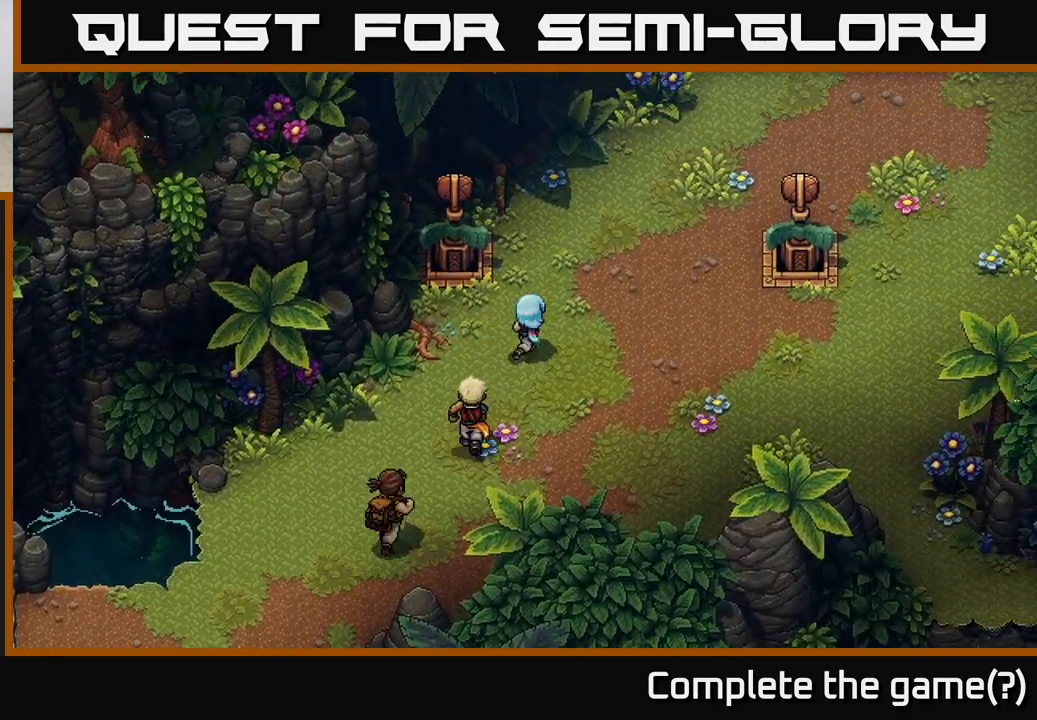
{"buttons": [], "left_stick": "down-left", "right_stick": "center", "events": [[283, "left_stick", "up-left"], [417, "left_stick", "down-left"]]}
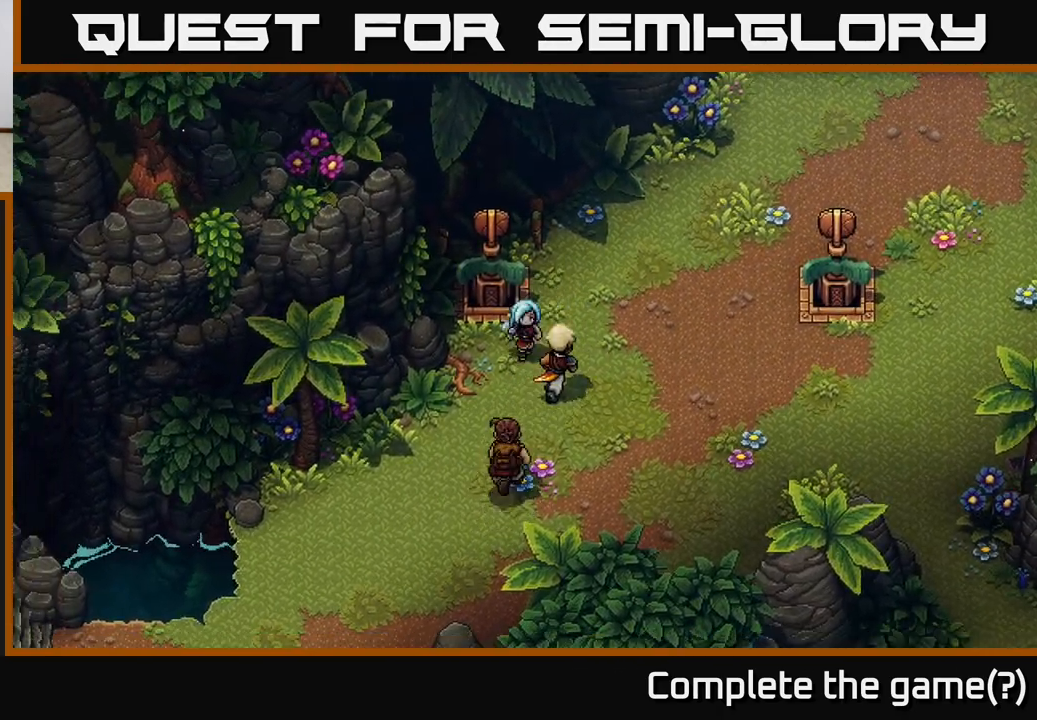
{"buttons": ["X"], "left_stick": "center", "right_stick": "center", "events": [[83, "left_stick", "center"], [150, "left_stick", "up"], [217, "left_stick", "up-left"], [333, "left_stick", "center"], [367, "X", "down"]]}
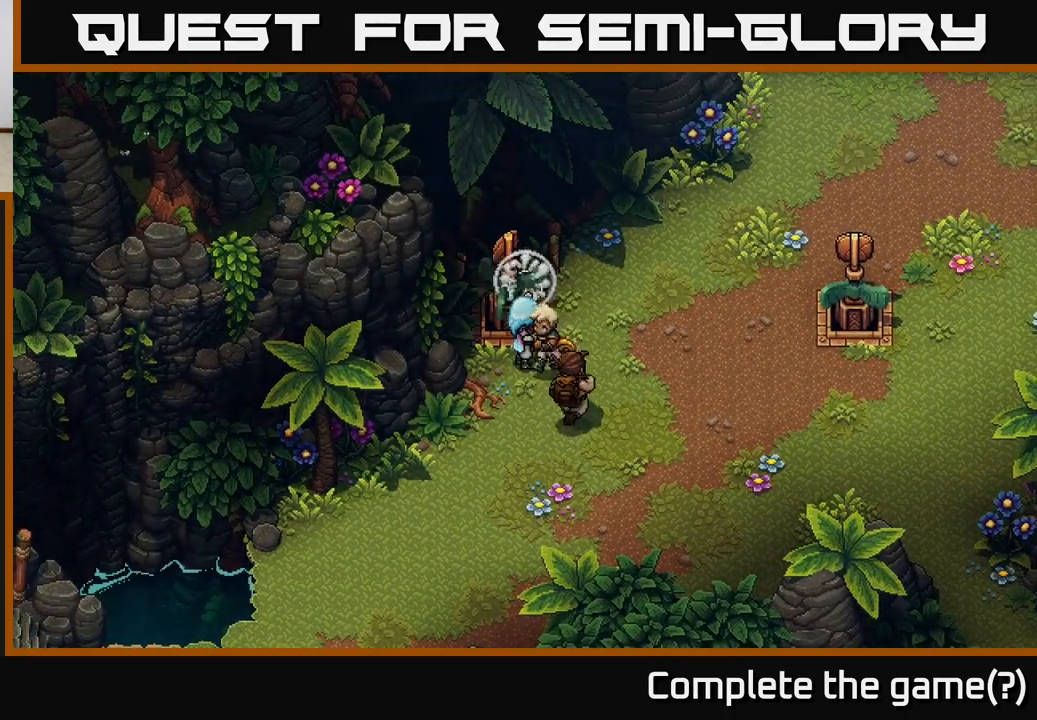
{"buttons": ["X"], "left_stick": "center", "right_stick": "center", "events": [[17, "X", "up"], [150, "X", "down"], [283, "X", "up"], [383, "X", "down"]]}
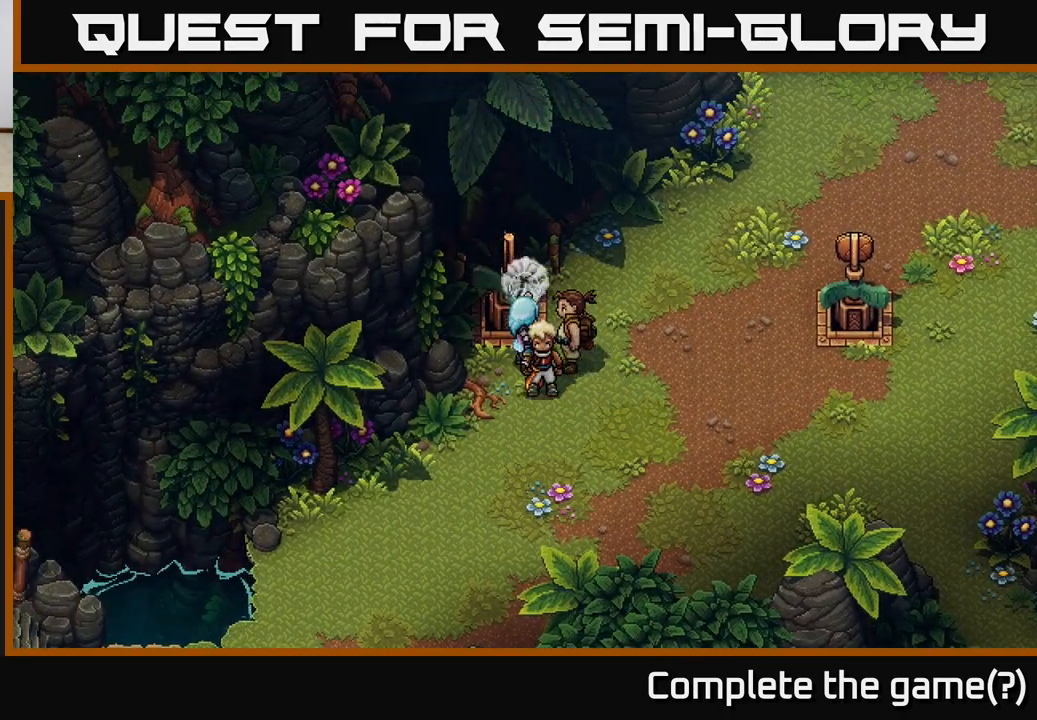
{"buttons": ["X"], "left_stick": "center", "right_stick": "center", "events": [[33, "X", "up"], [383, "X", "down"]]}
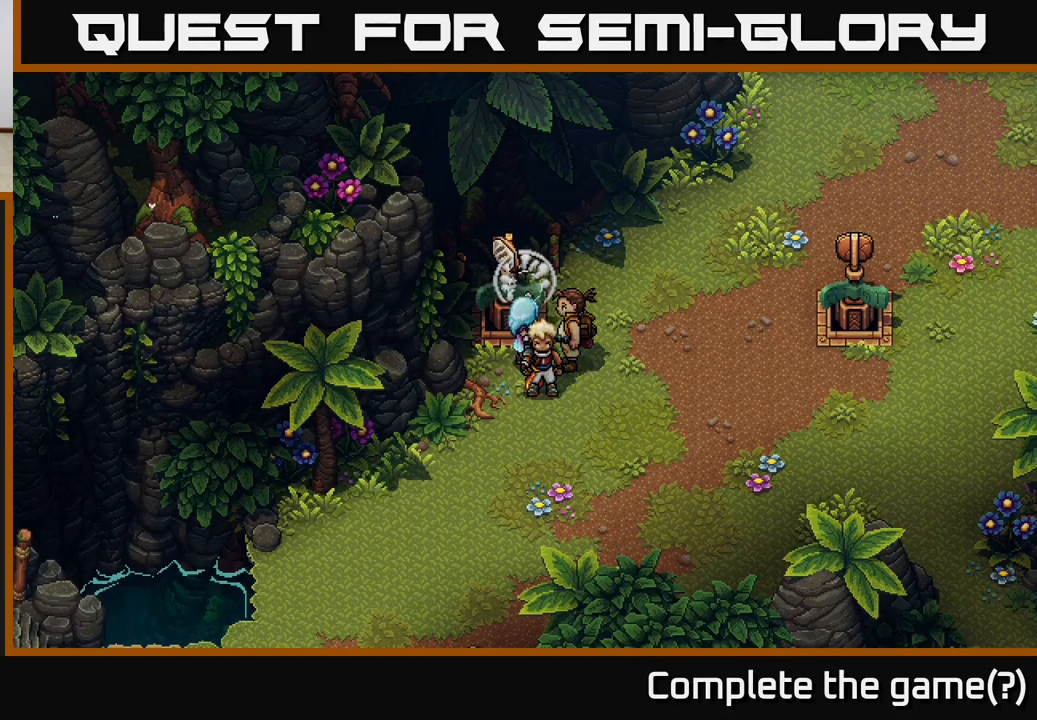
{"buttons": ["X"], "left_stick": "center", "right_stick": "center", "events": [[67, "X", "up"], [367, "X", "down"]]}
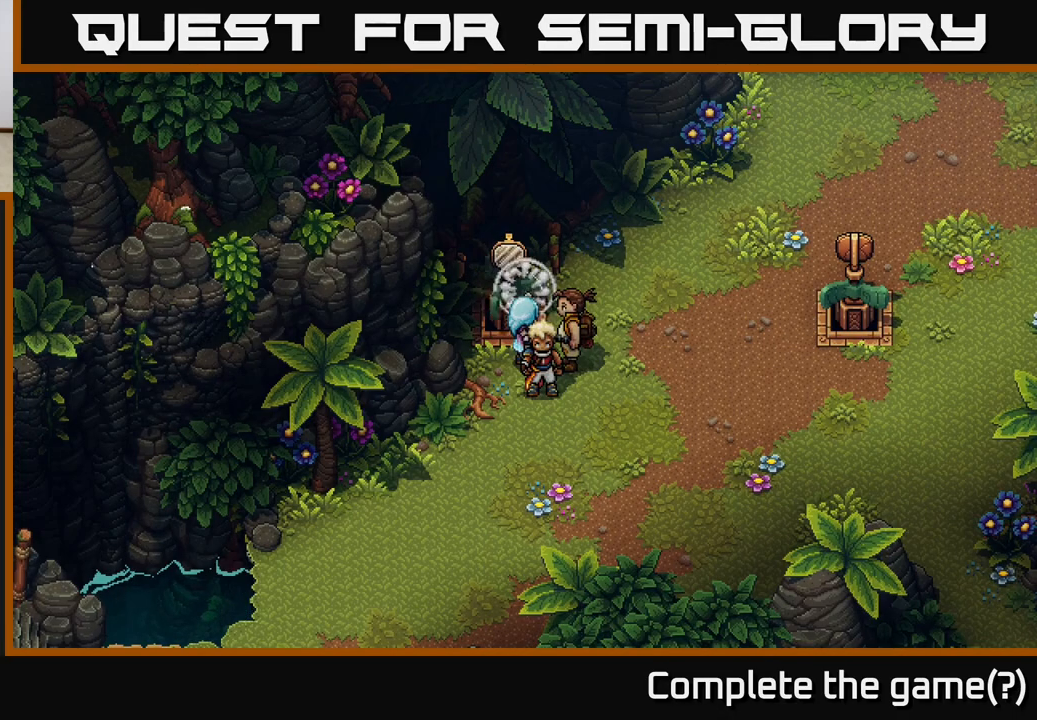
{"buttons": [], "left_stick": "center", "right_stick": "center", "events": [[67, "X", "up"], [367, "X", "down"], [500, "X", "up"]]}
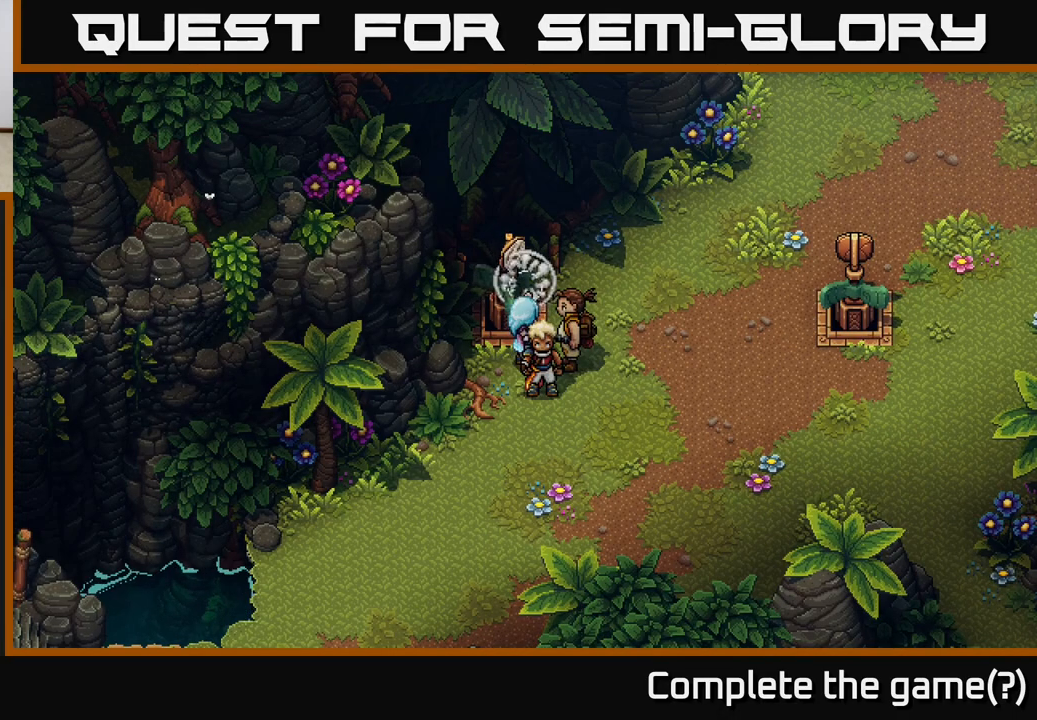
{"buttons": [], "left_stick": "right", "right_stick": "center", "events": [[150, "left_stick", "right"]]}
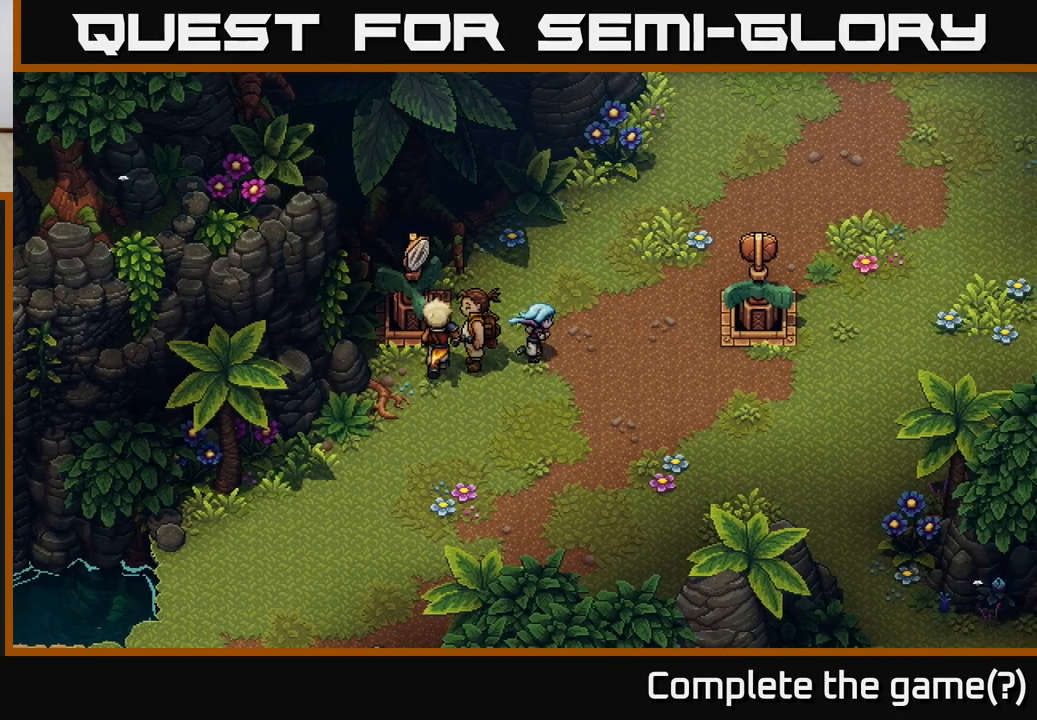
{"buttons": [], "left_stick": "right", "right_stick": "center", "events": [[67, "left_stick", "down-right"], [250, "left_stick", "right"]]}
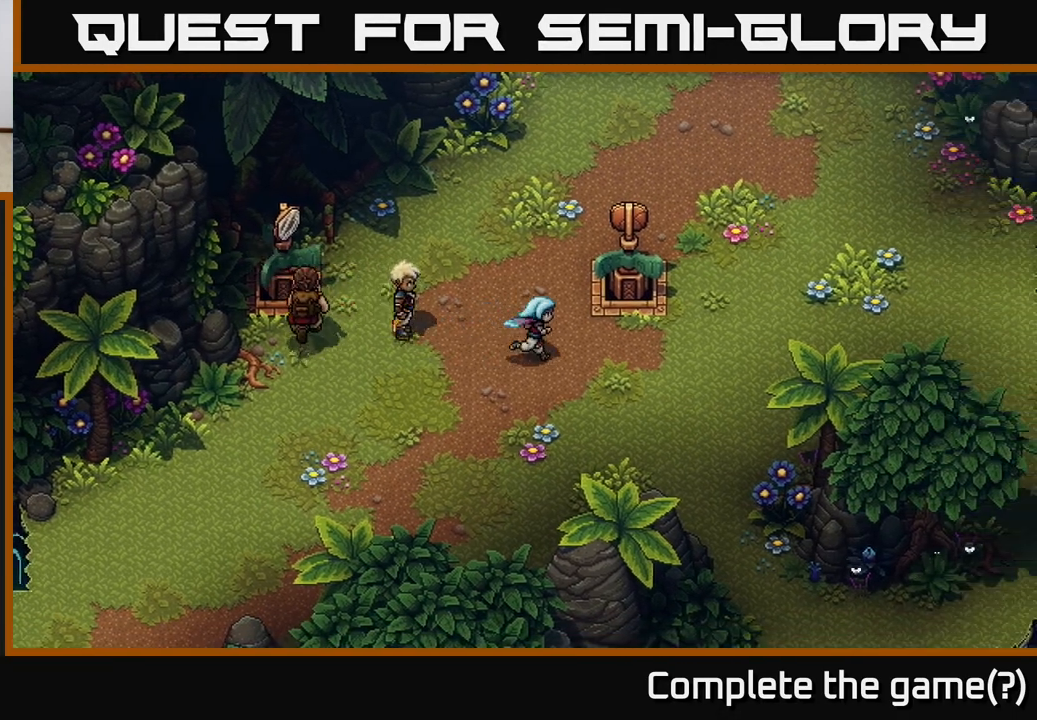
{"buttons": ["X"], "left_stick": "center", "right_stick": "center", "events": [[167, "left_stick", "up-right"], [383, "left_stick", "up"], [450, "X", "down"], [483, "left_stick", "center"]]}